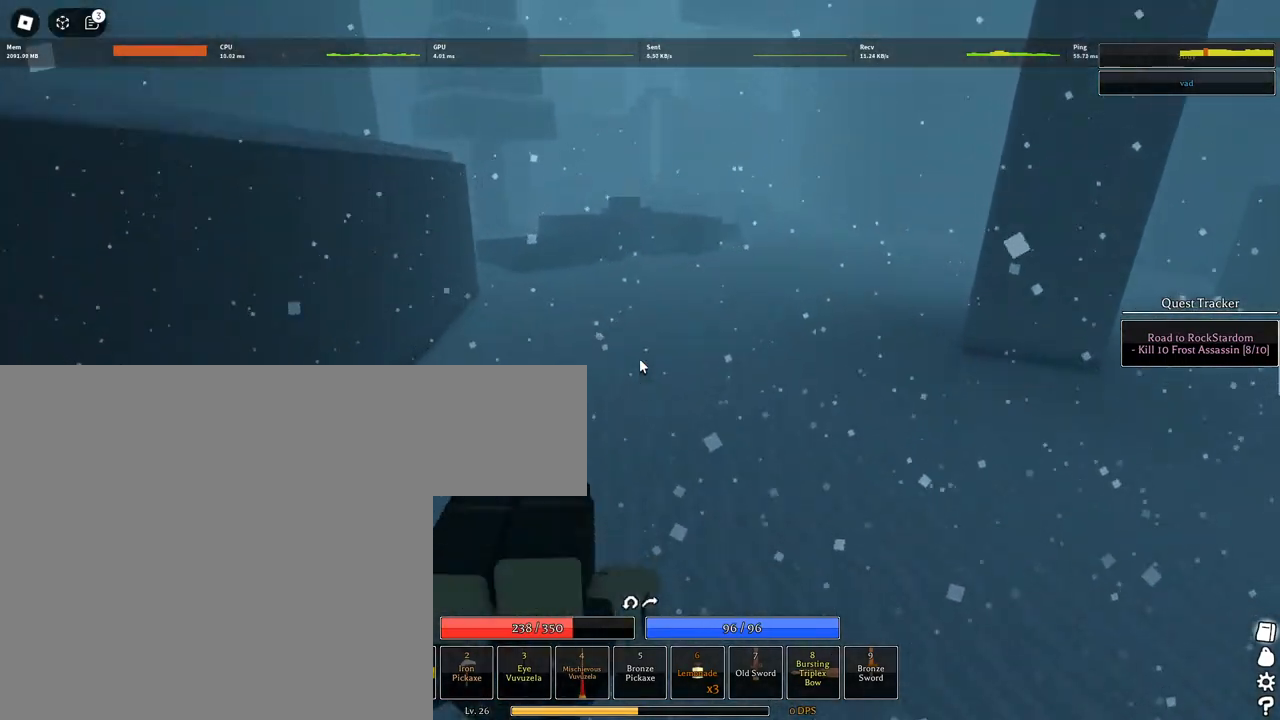
Gameplay with keyboard and mouse; each line is a JSON object with the keys and mouse buttons held at the frame after it. "events" lists presses ("down") and releases ("up") of "1", "2", "3", "4", "5", "a", "alt", "c", "caps_lock", "ctrl", "d", "e", "f", "g", "q", "r", "s", "shift", "space", "t", "tab", "v", "w", "x", "z", "mouse_left", "mouse_wheel" and "mouse_right" between this image and that frame as [ms after this image, input, new state], when the widget could be followed in between. "mouse_left", "mouse_wheel", "mouse_right" = the "left", "wheel", "right" buttons of the "mouse" list. No other keys are recorded. "wheel" means that the mouse wheel is clicked or scrolled. Not read: mouse_move.
{"keys": ["a", "d", "space", "w"], "mouse": [], "events": [[433, "d", "down"]]}
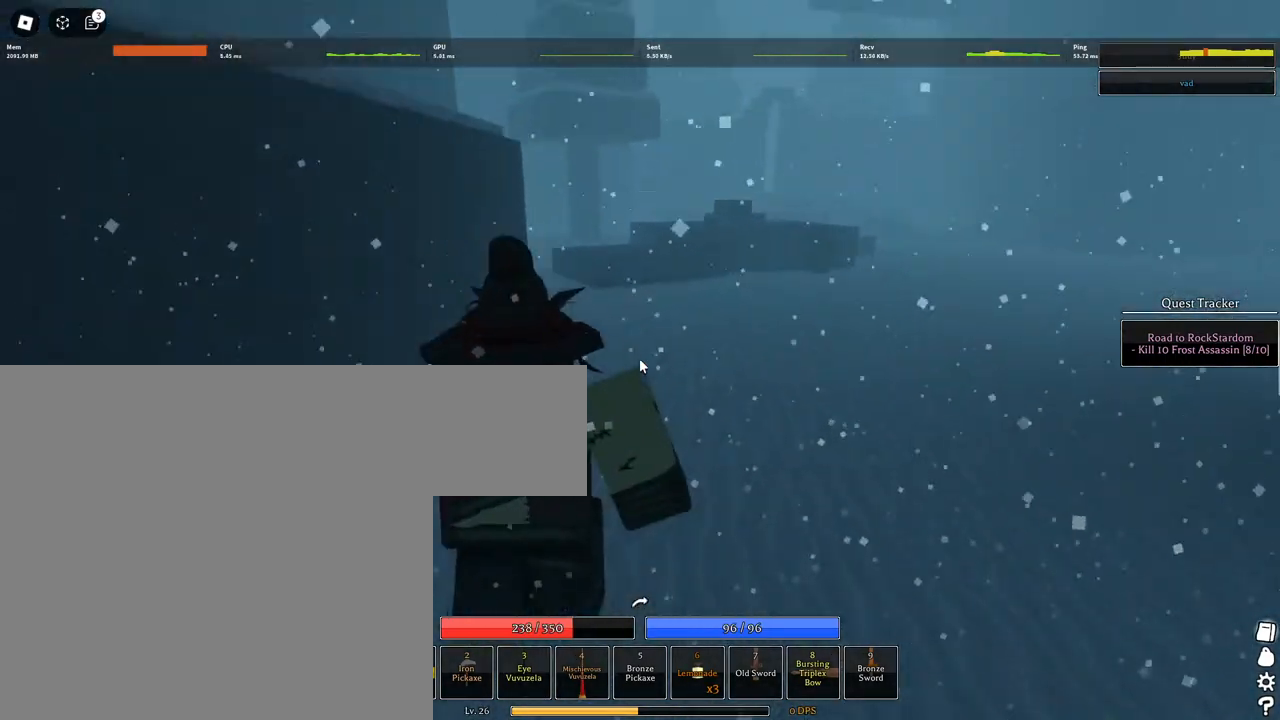
{"keys": ["a", "d", "space", "w"], "mouse": [], "events": [[67, "mouse_wheel", "down"], [150, "mouse_wheel", "up"], [250, "d", "up"], [350, "d", "down"]]}
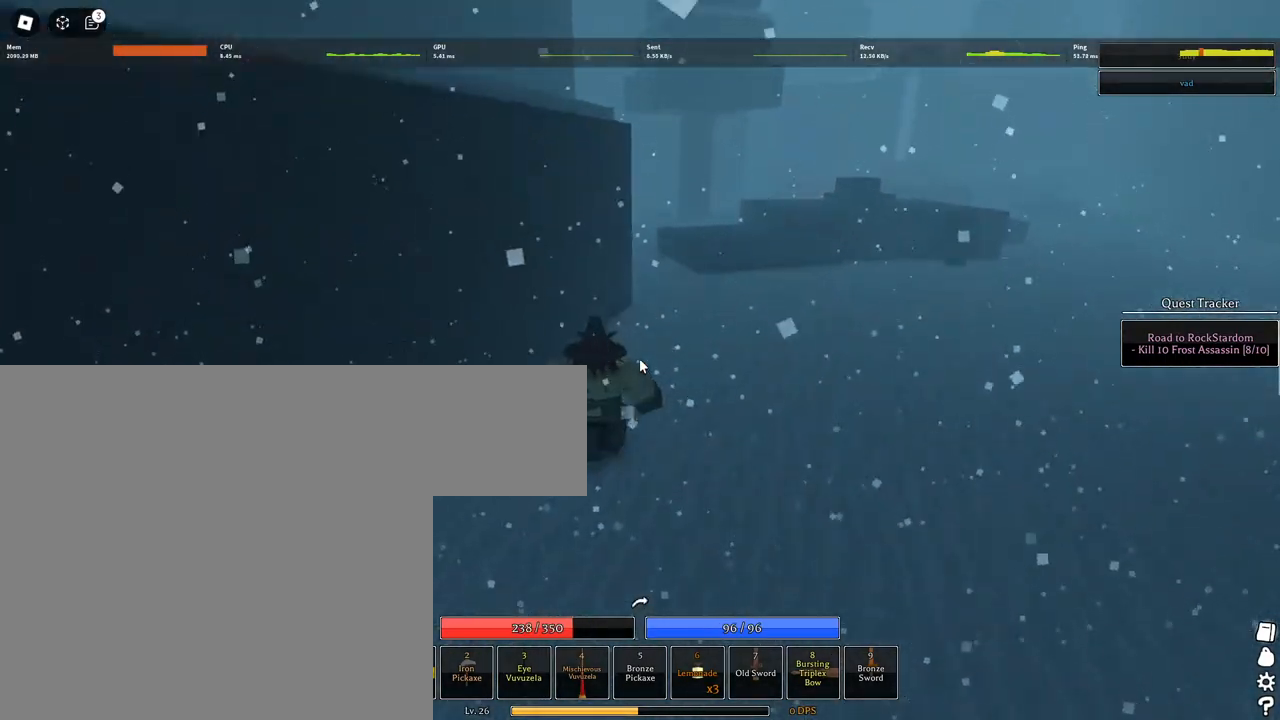
{"keys": ["a", "d", "space", "w"], "mouse": [], "events": [[267, "a", "up"], [383, "a", "down"]]}
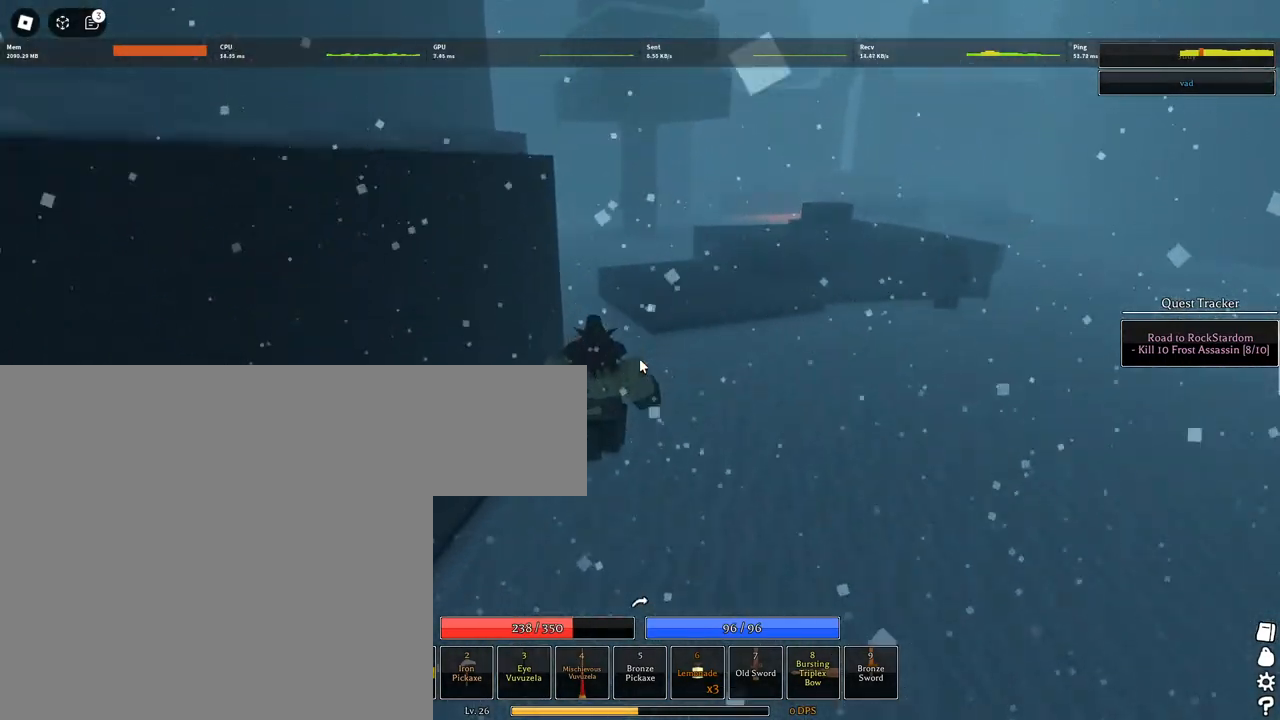
{"keys": ["a", "d", "space", "w"], "mouse": [], "events": []}
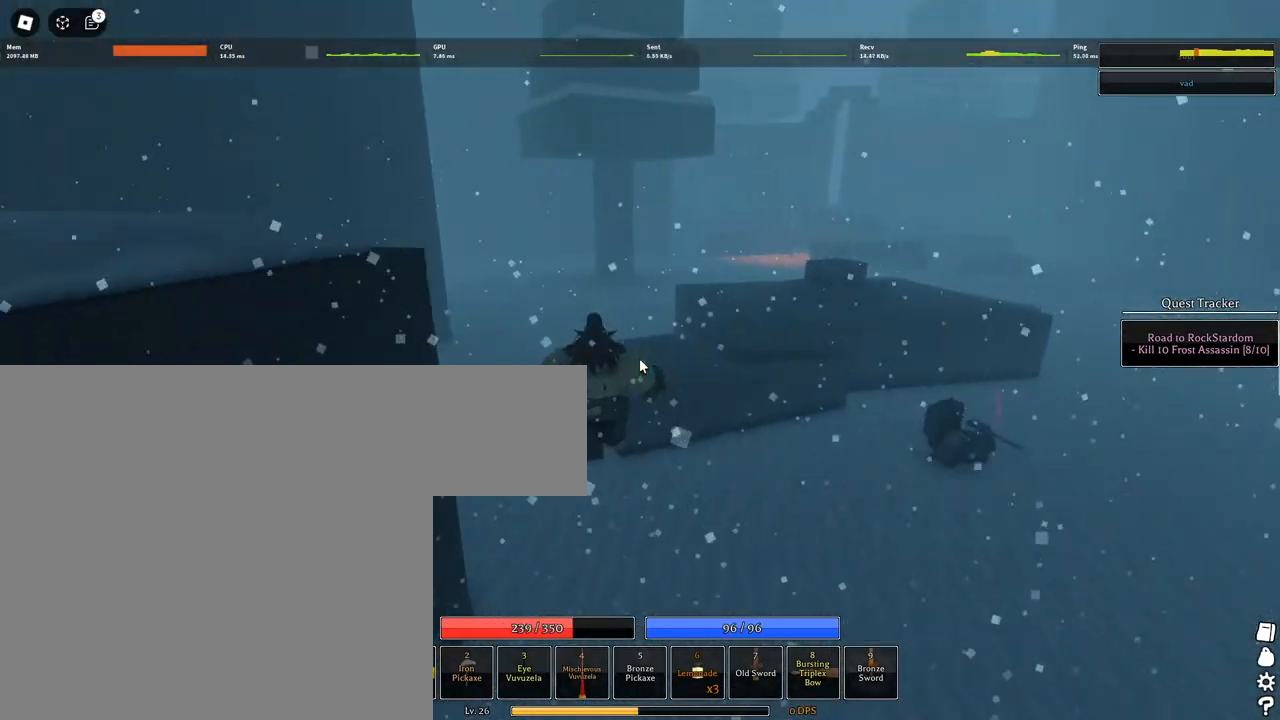
{"keys": ["a", "d", "q", "space", "w"], "mouse": [], "events": [[317, "q", "down"], [367, "q", "up"], [500, "q", "down"]]}
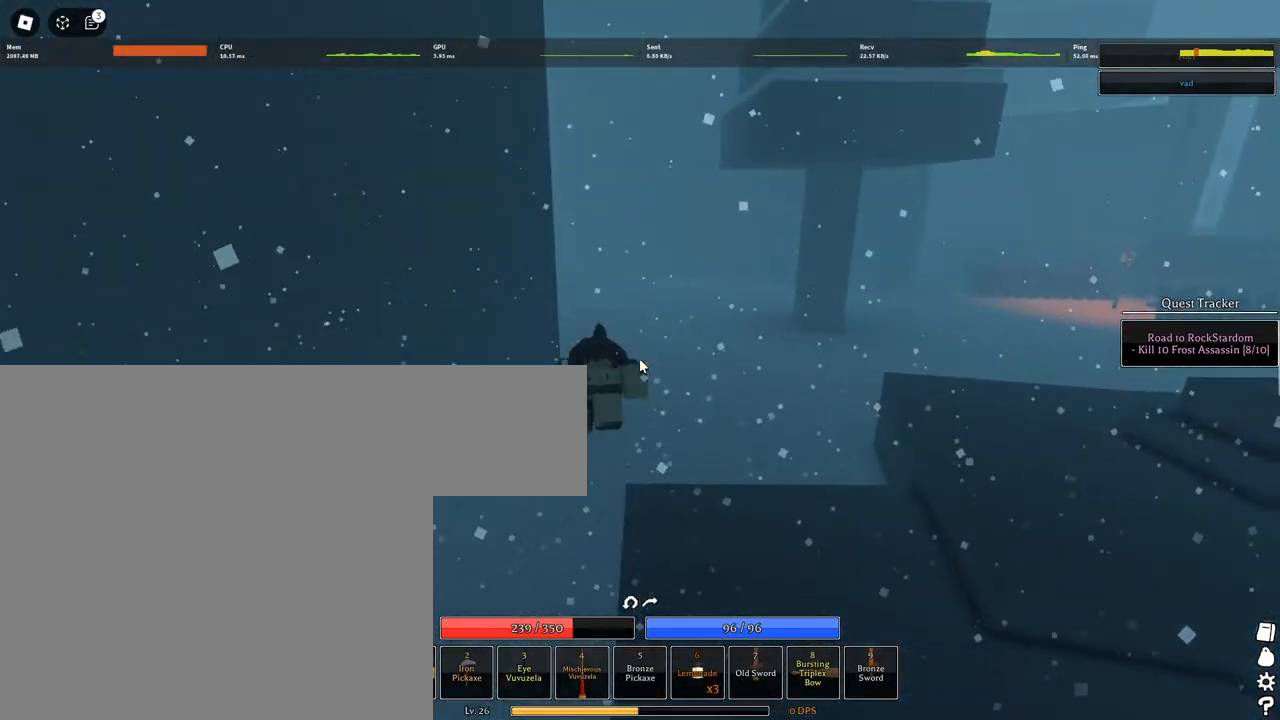
{"keys": ["a", "d", "space", "w"], "mouse": [], "events": [[100, "q", "up"]]}
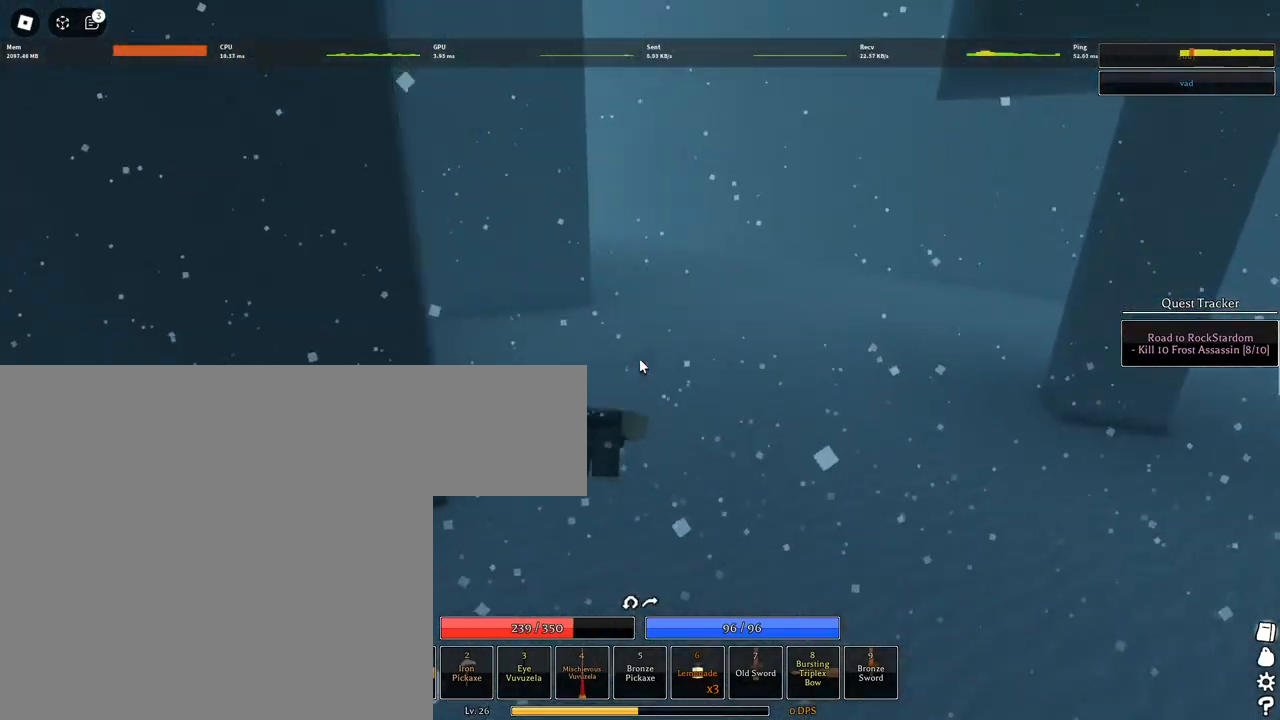
{"keys": ["a", "space", "w"], "mouse": [], "events": [[117, "d", "up"], [300, "d", "down"], [400, "d", "up"]]}
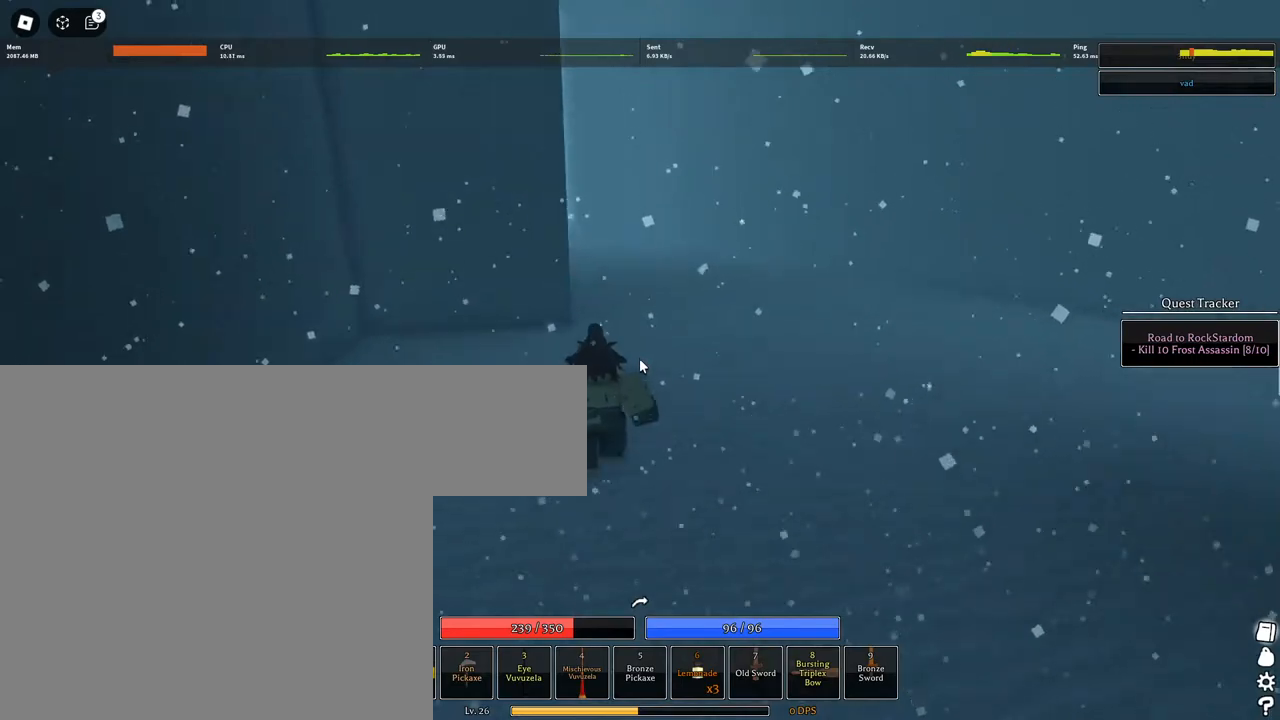
{"keys": ["a", "d", "space", "w"], "mouse": [], "events": [[33, "d", "down"]]}
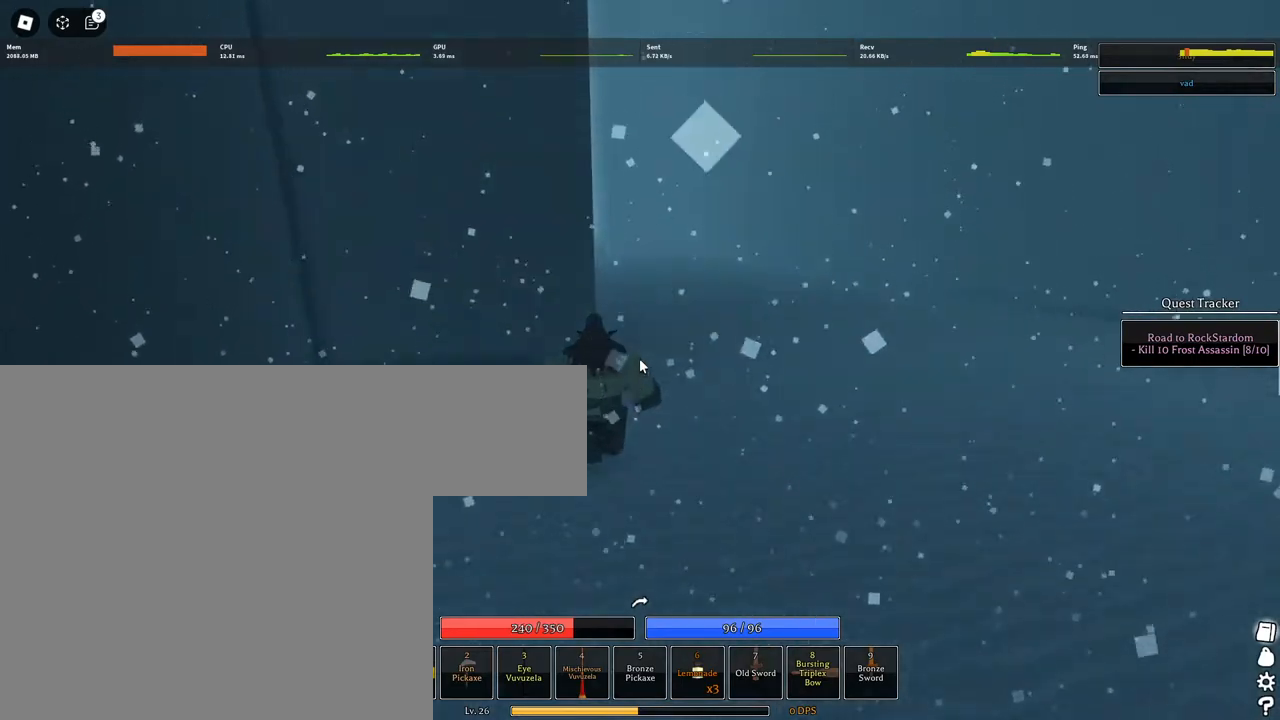
{"keys": ["a", "d", "space", "w"], "mouse": [], "events": []}
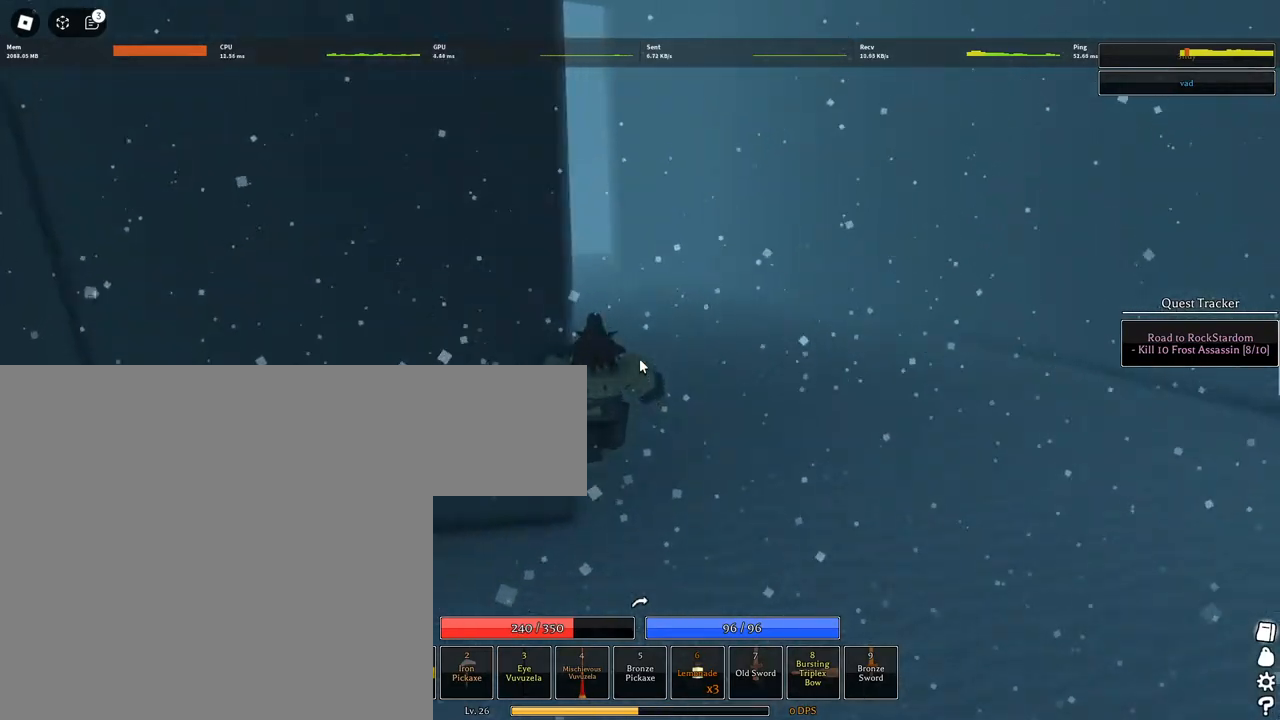
{"keys": ["a", "d", "q", "space", "w"], "mouse": [], "events": [[300, "q", "down"], [400, "q", "up"], [483, "q", "down"]]}
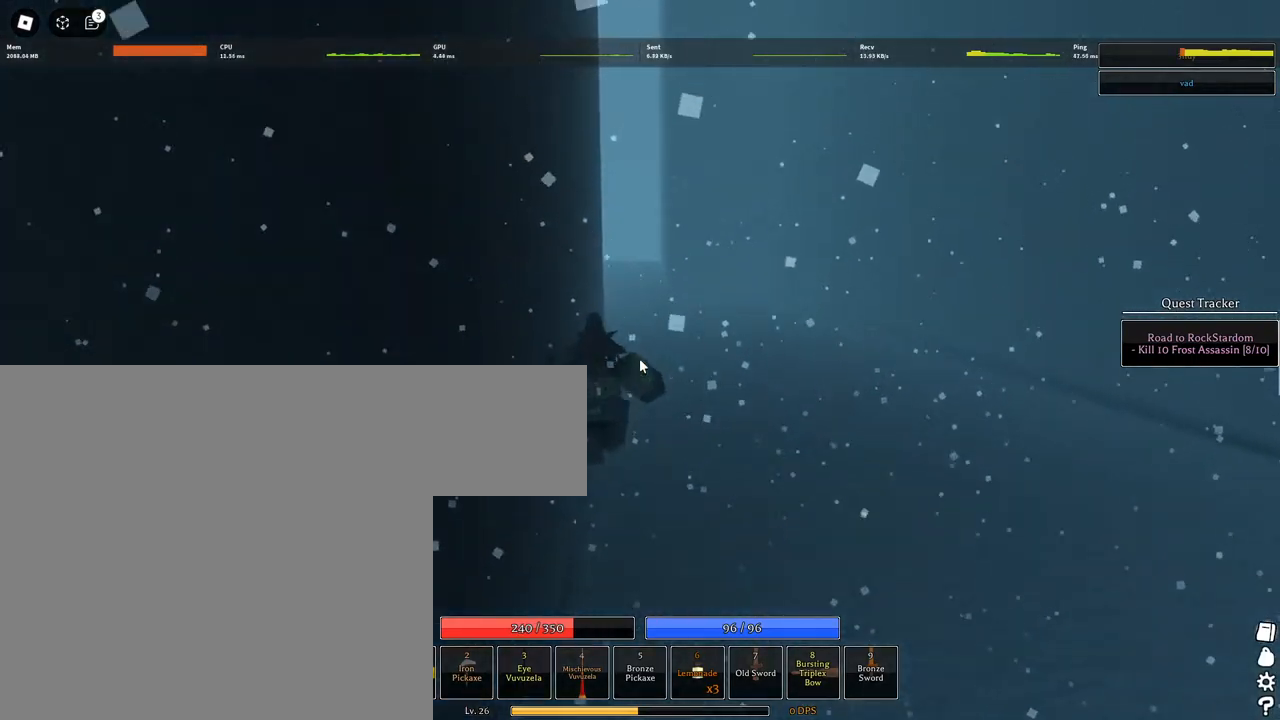
{"keys": ["a", "d", "space", "w"], "mouse": [], "events": [[133, "q", "up"]]}
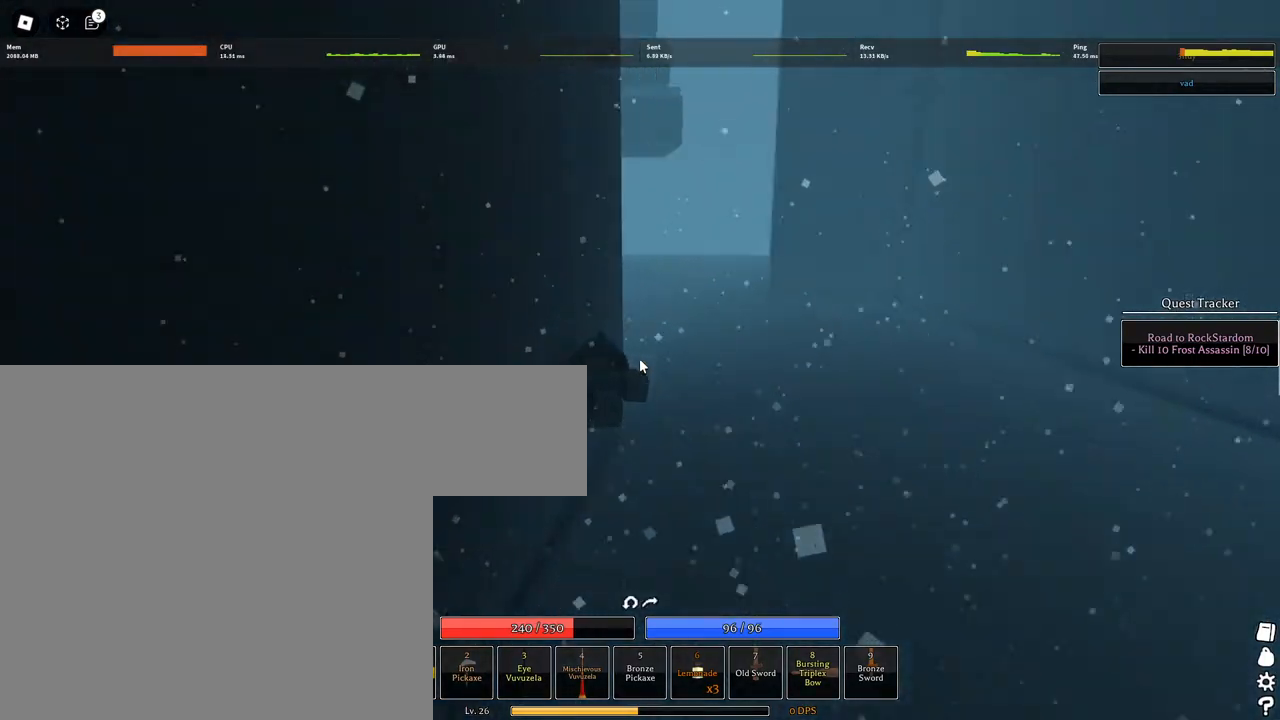
{"keys": ["a", "space", "w"], "mouse": [], "events": [[250, "d", "up"]]}
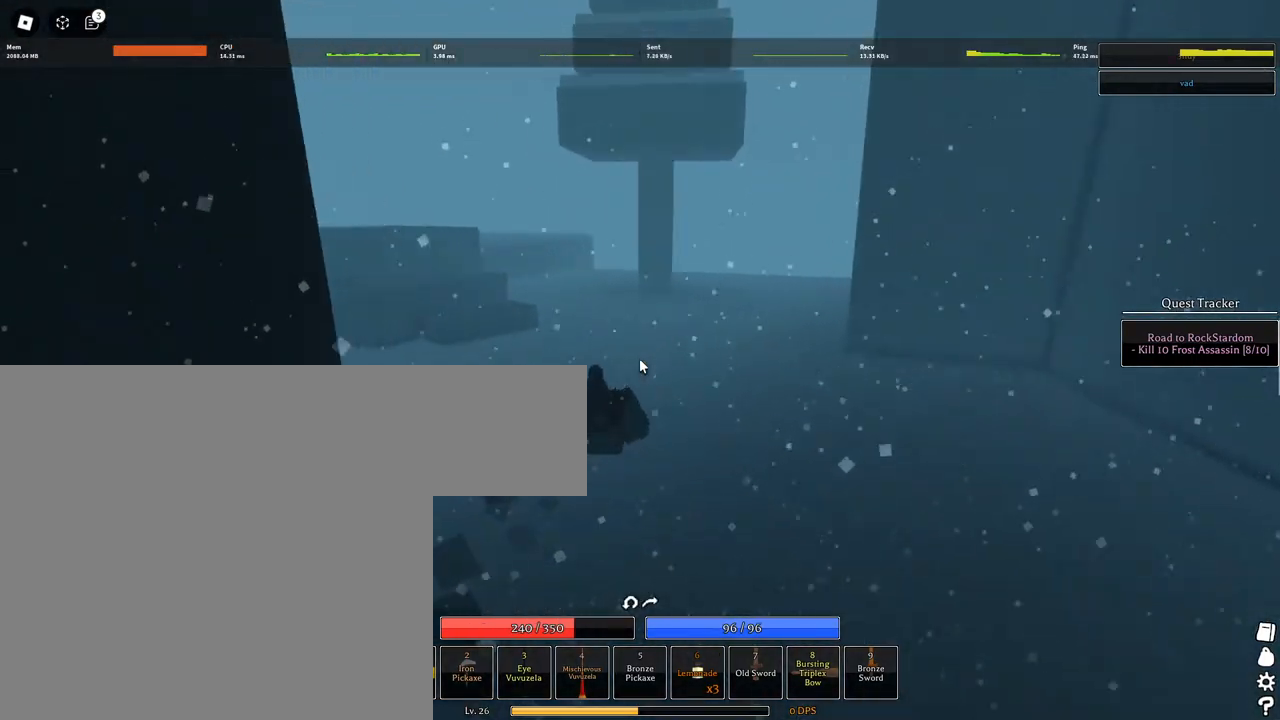
{"keys": ["a", "d", "space", "w"], "mouse": [], "events": [[167, "d", "down"]]}
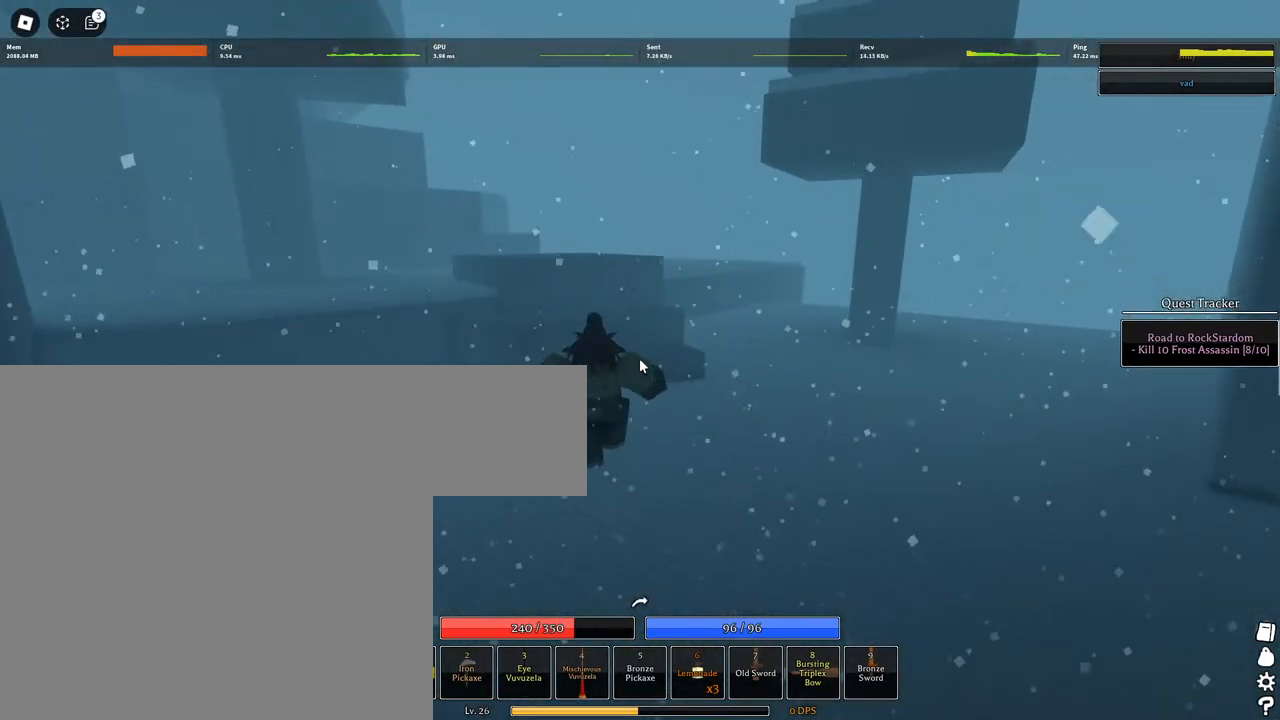
{"keys": ["a", "space", "w"], "mouse": [], "events": [[317, "d", "up"]]}
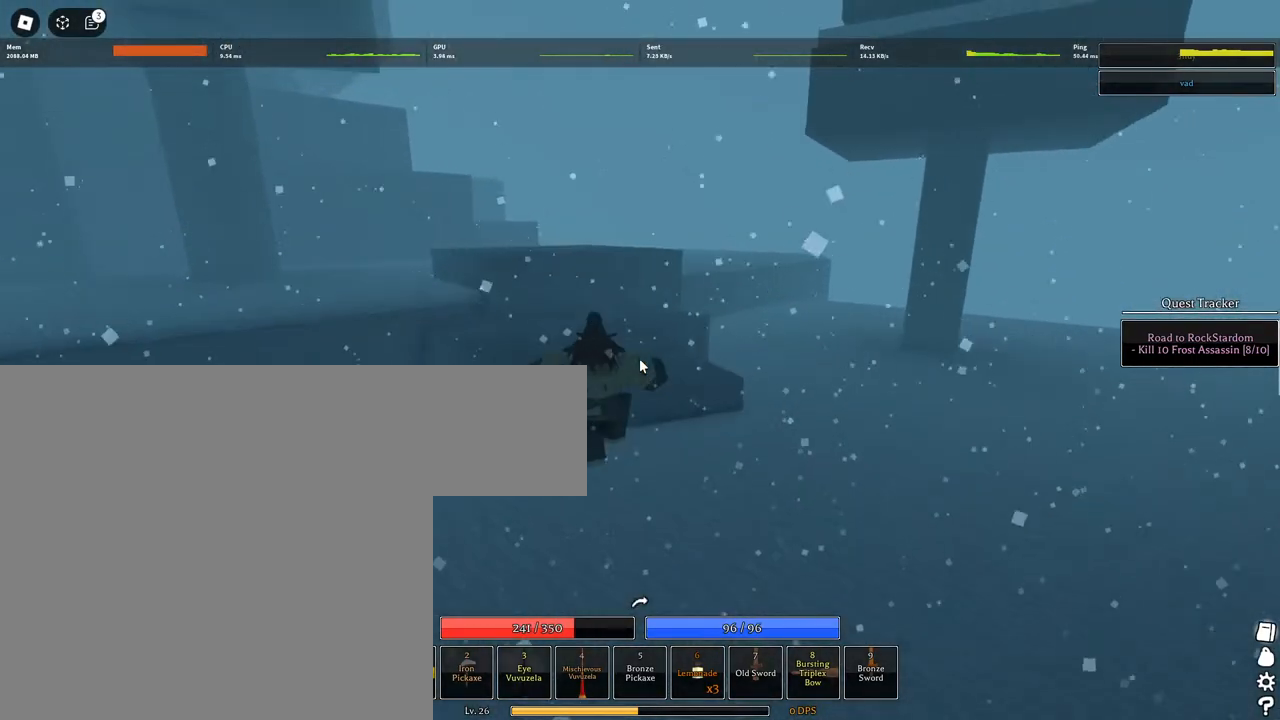
{"keys": ["a", "d", "space", "w"], "mouse": [], "events": [[17, "d", "down"], [283, "d", "up"], [433, "d", "down"]]}
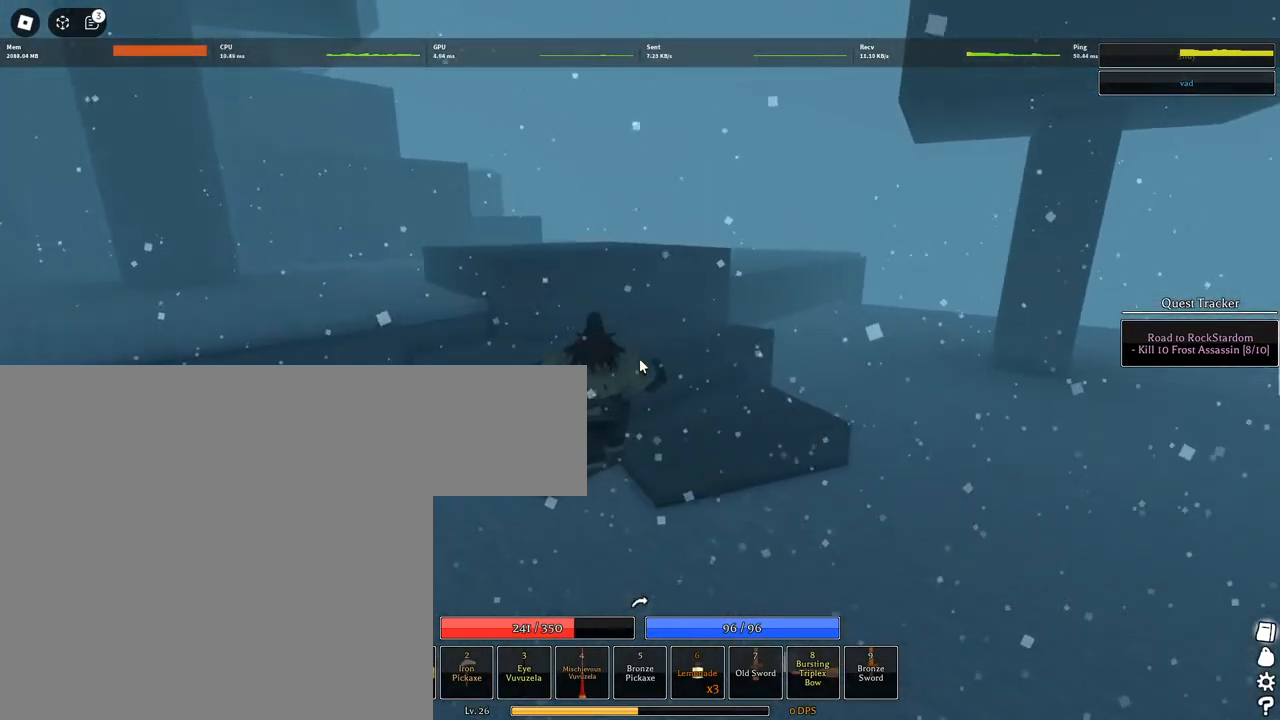
{"keys": ["a", "d", "space", "w"], "mouse": [], "events": []}
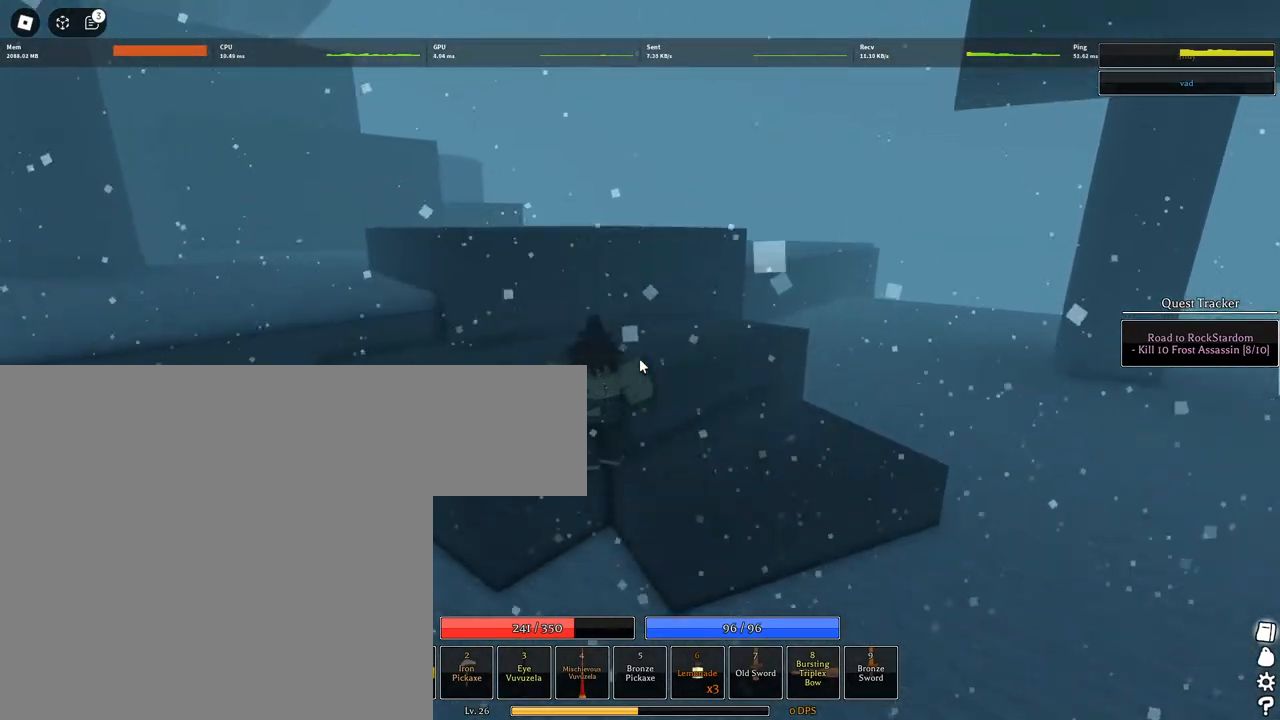
{"keys": ["a", "d", "space", "w"], "mouse": [], "events": [[83, "d", "up"], [183, "space", "up"], [367, "d", "down"], [450, "space", "down"]]}
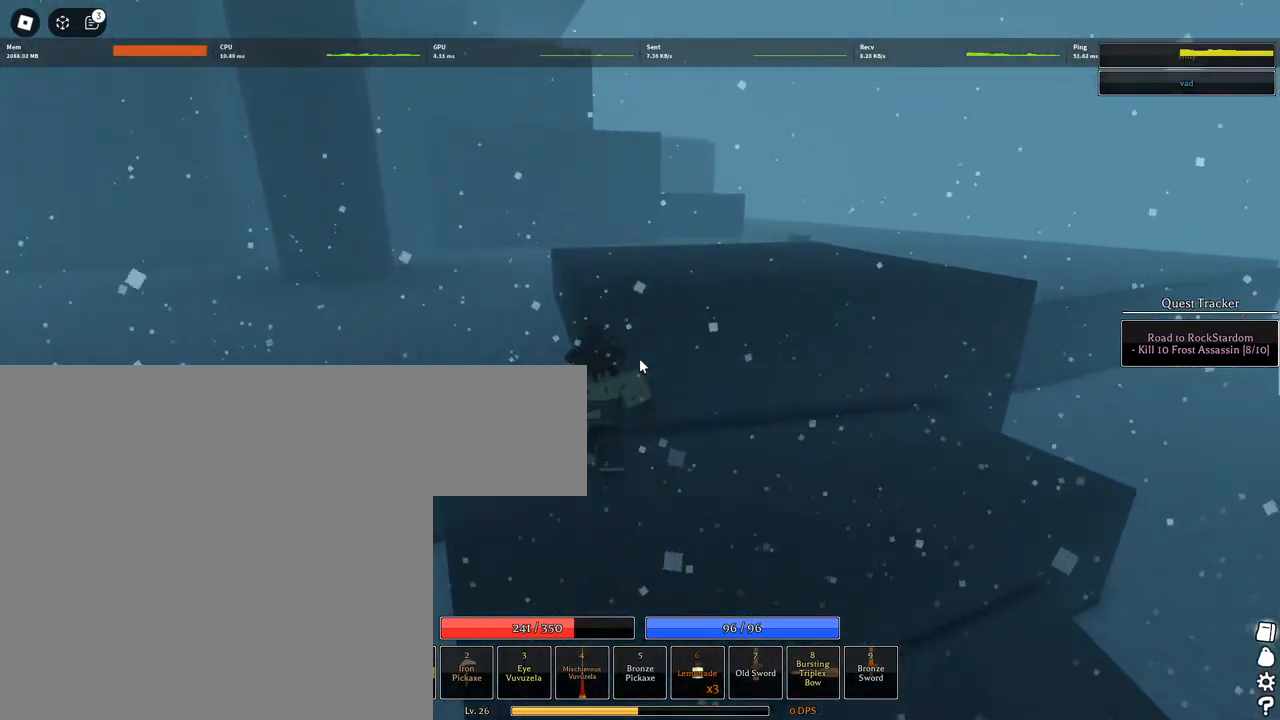
{"keys": ["a", "d", "space", "w"], "mouse": [], "events": []}
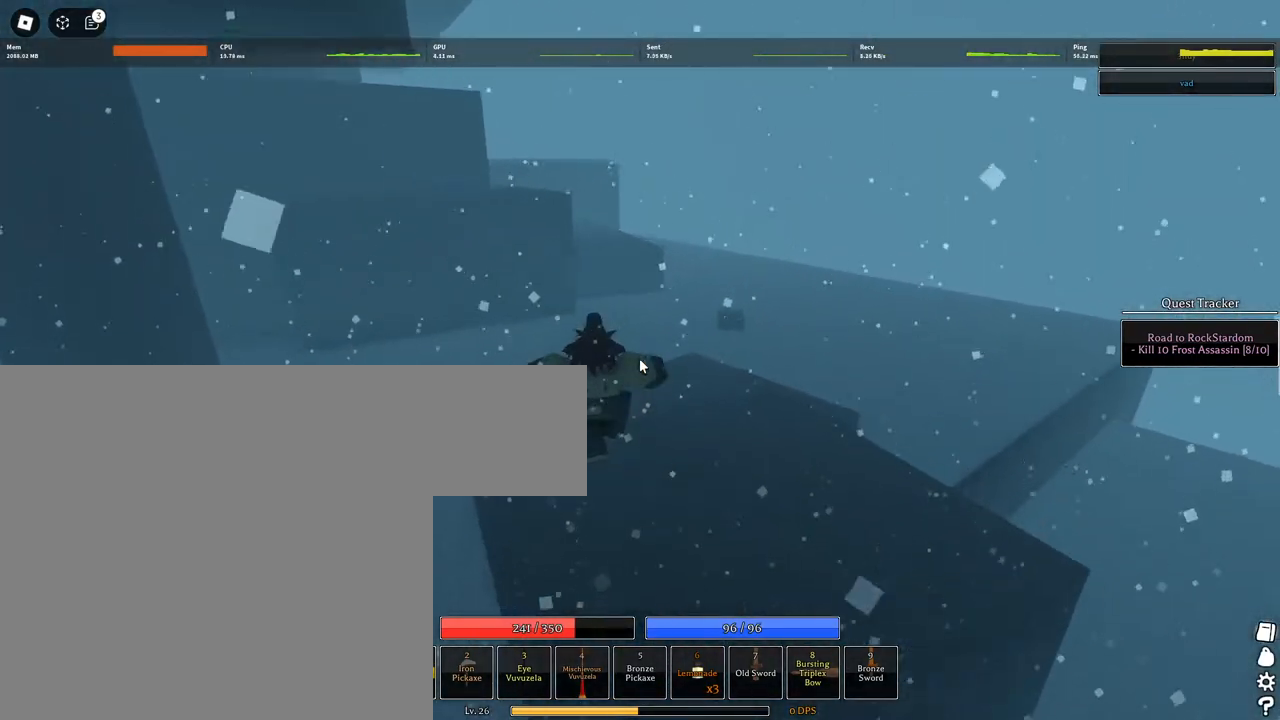
{"keys": ["a", "d", "space", "w"], "mouse": [], "events": []}
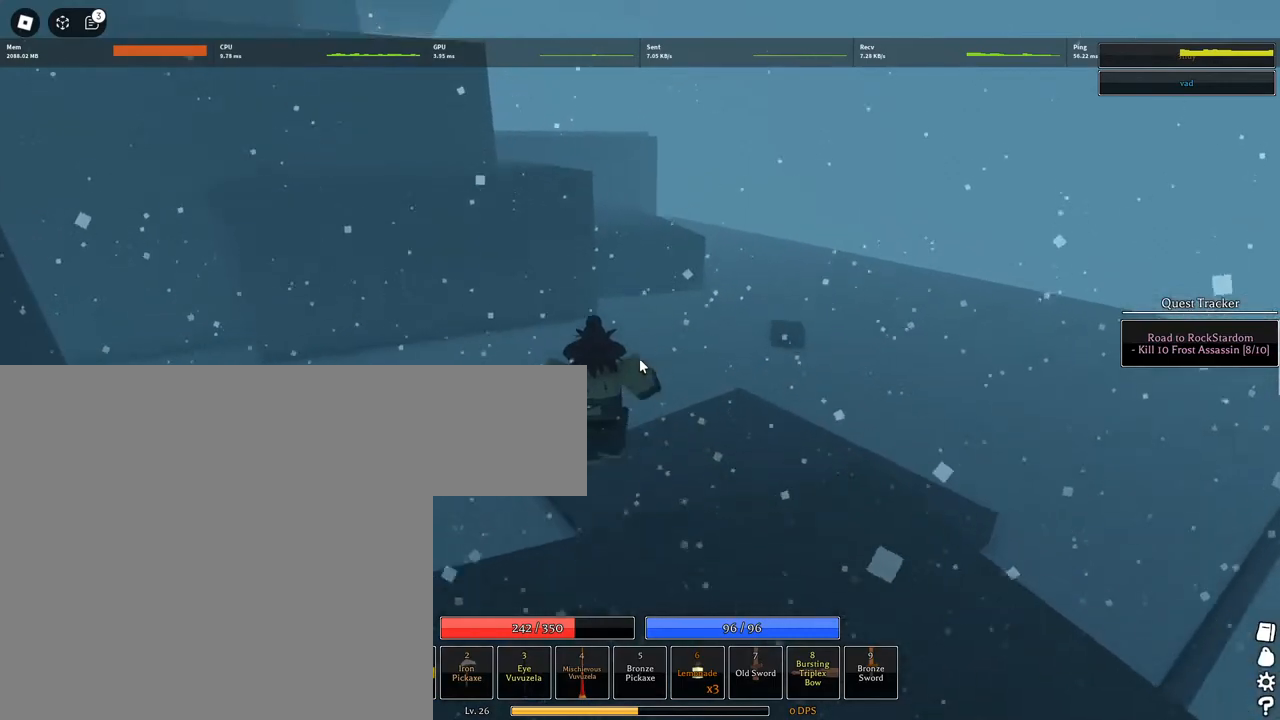
{"keys": ["a", "d", "space", "w"], "mouse": [], "events": [[33, "q", "down"], [83, "q", "up"], [217, "q", "down"], [367, "q", "up"]]}
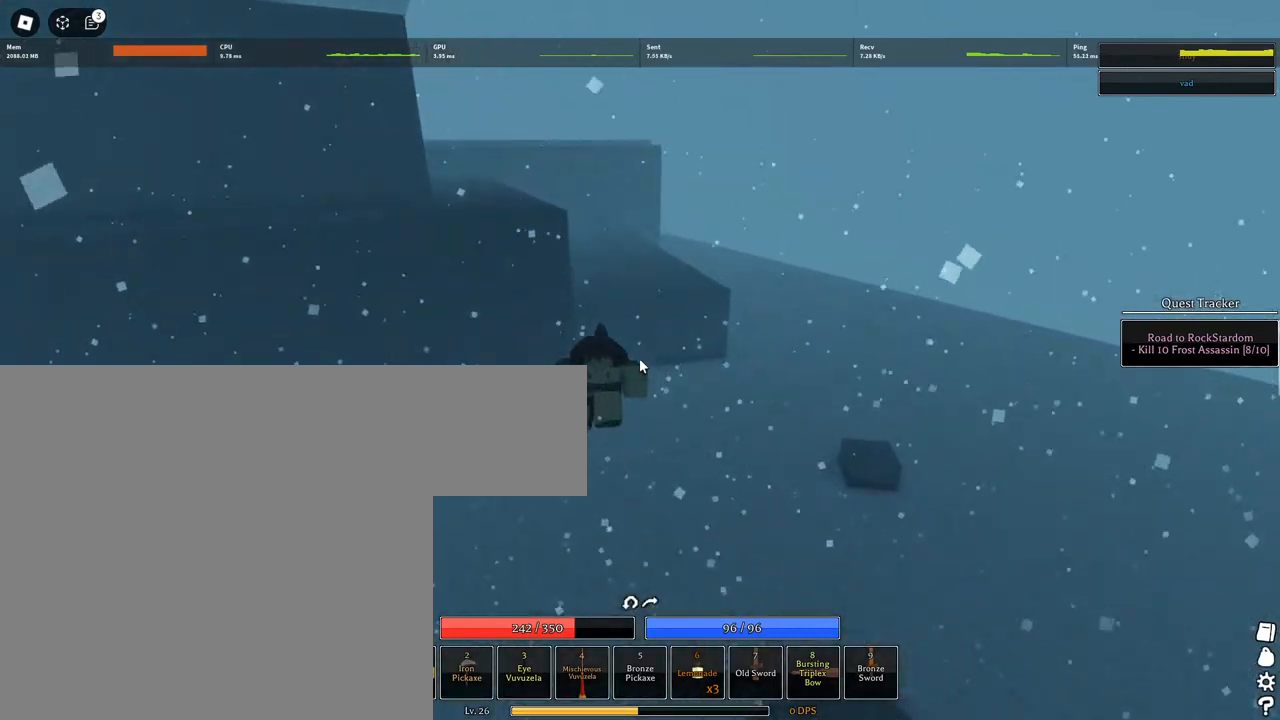
{"keys": ["a", "d", "w"], "mouse": [], "events": [[150, "space", "up"]]}
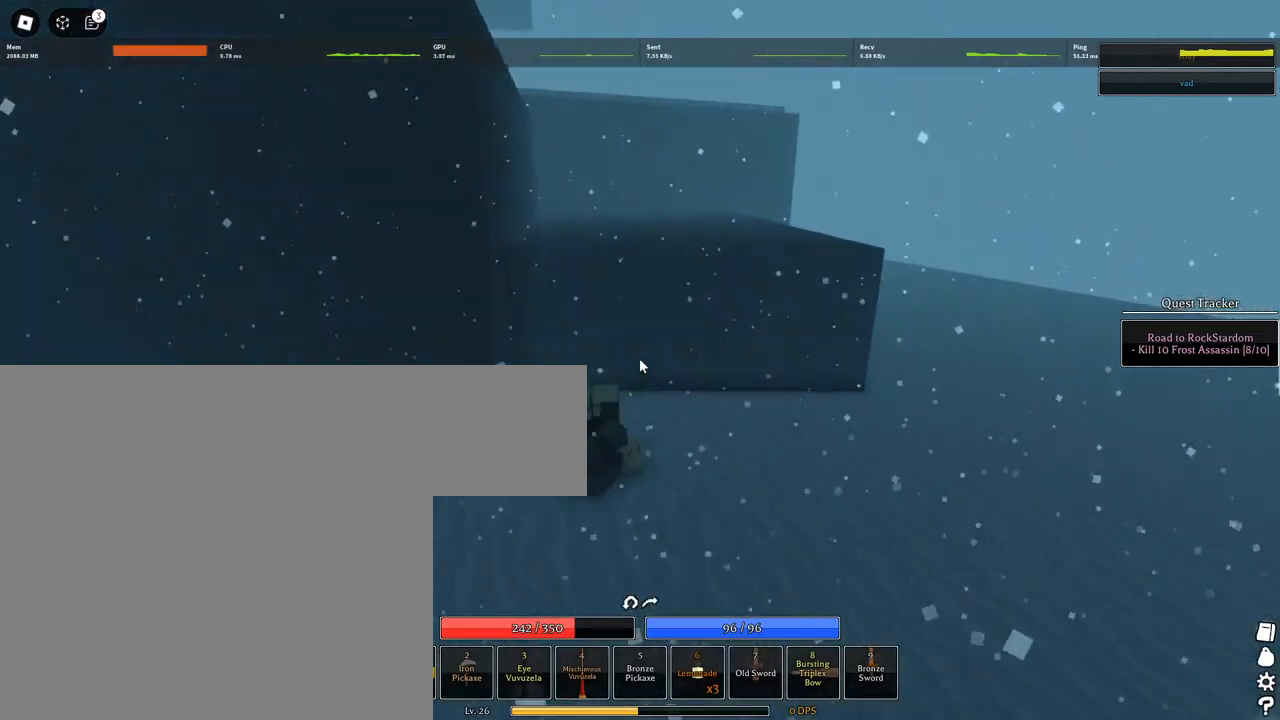
{"keys": ["a", "d", "w"], "mouse": [], "events": [[17, "space", "down"], [200, "space", "up"]]}
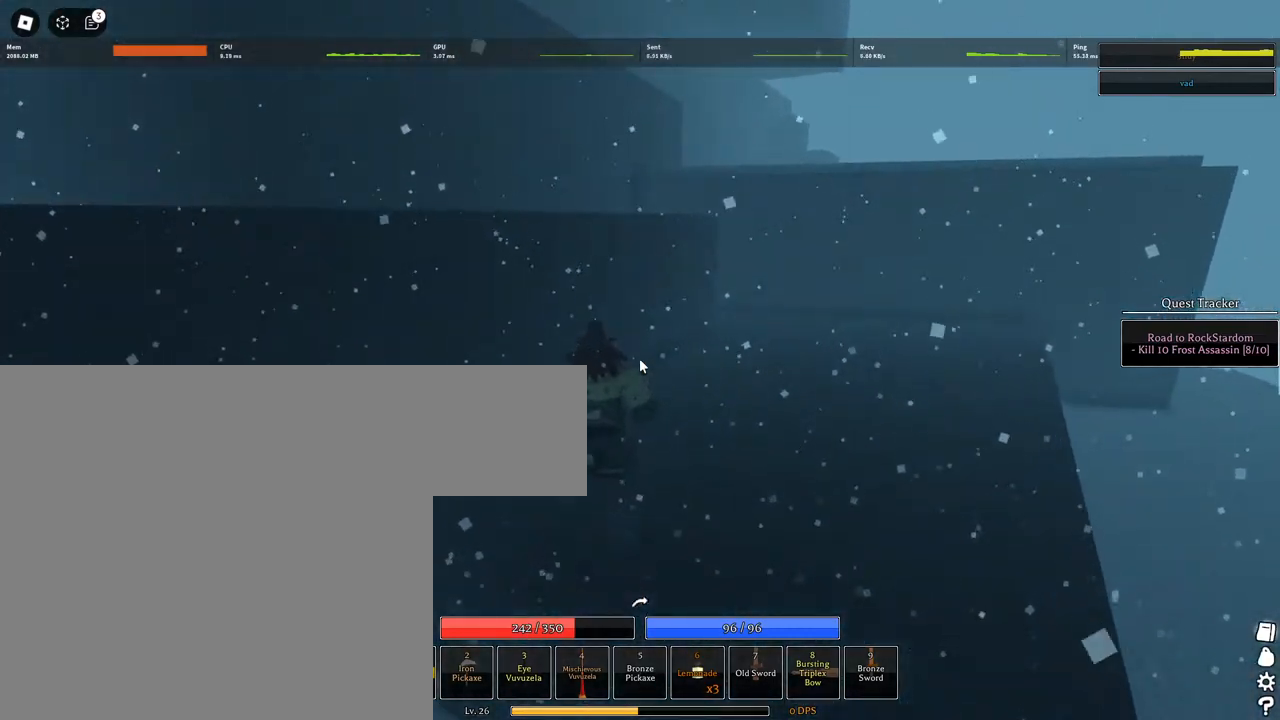
{"keys": ["a", "d", "w"], "mouse": [], "events": [[33, "space", "down"], [133, "space", "up"], [183, "space", "down"], [317, "space", "up"], [367, "space", "down"], [450, "space", "up"]]}
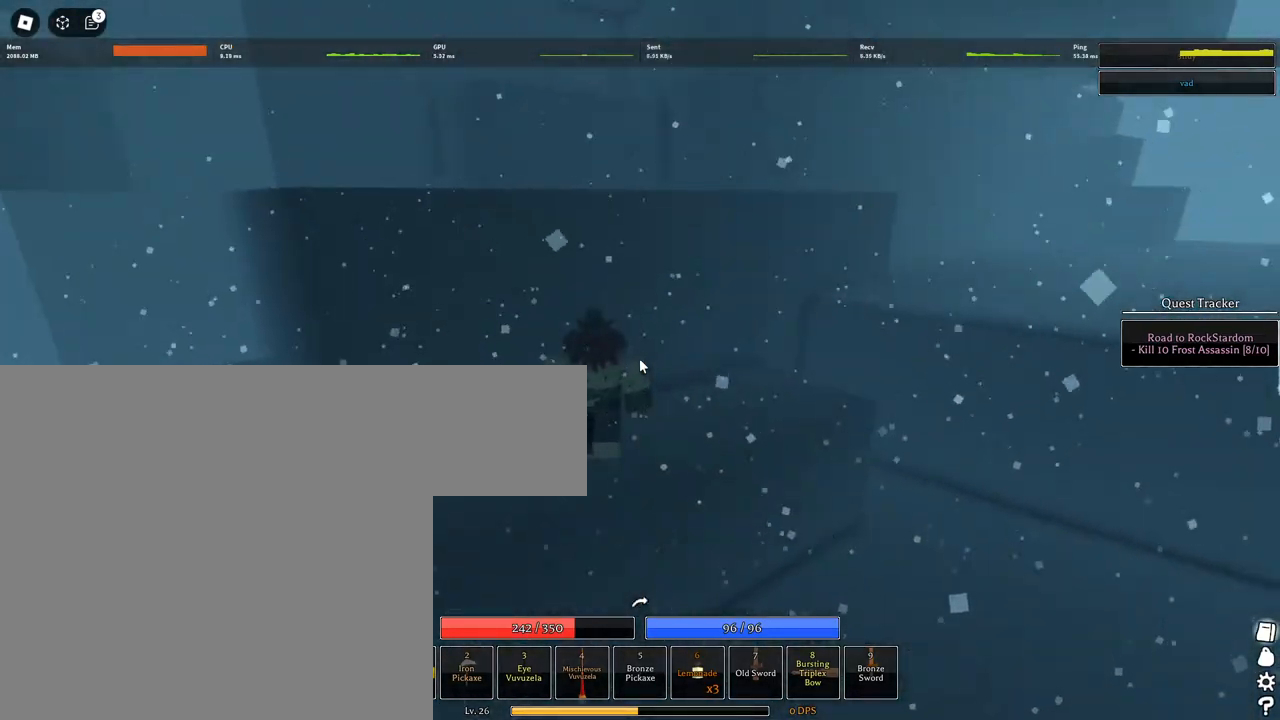
{"keys": ["a", "d", "w"], "mouse": [], "events": []}
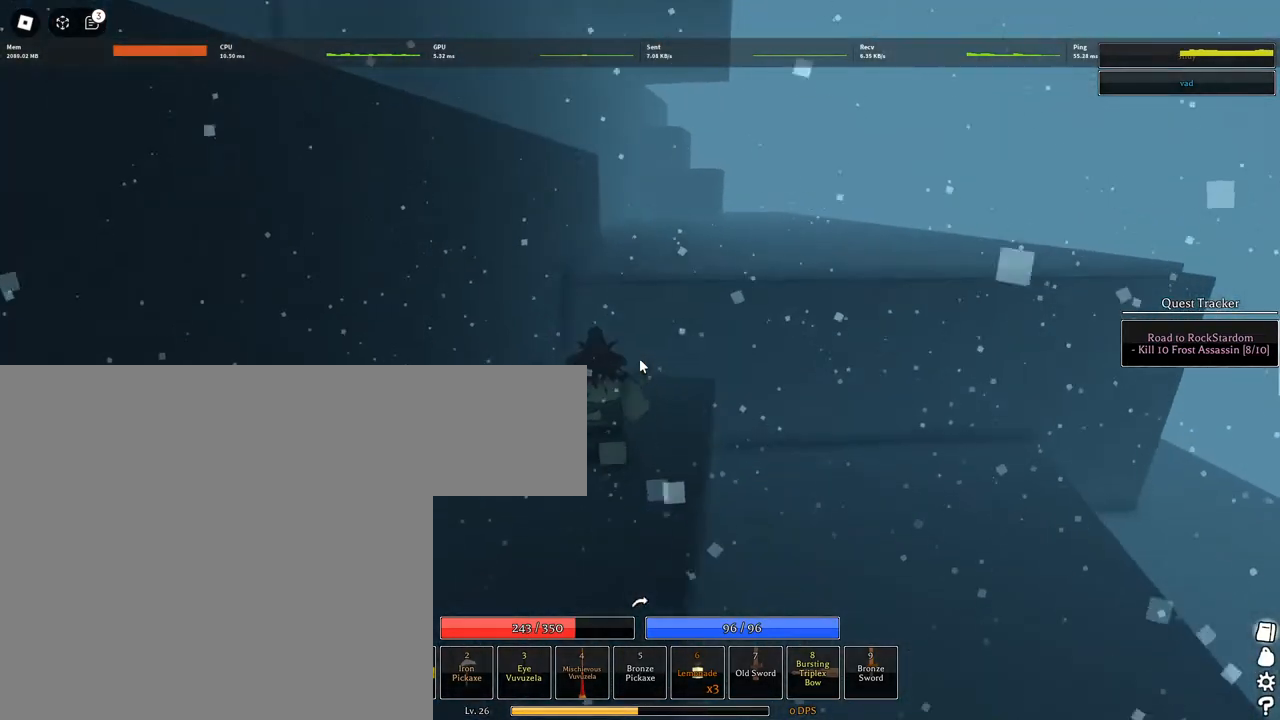
{"keys": ["a", "d", "q", "space", "w"], "mouse": [], "events": [[117, "space", "down"], [300, "q", "down"], [400, "q", "up"], [483, "q", "down"]]}
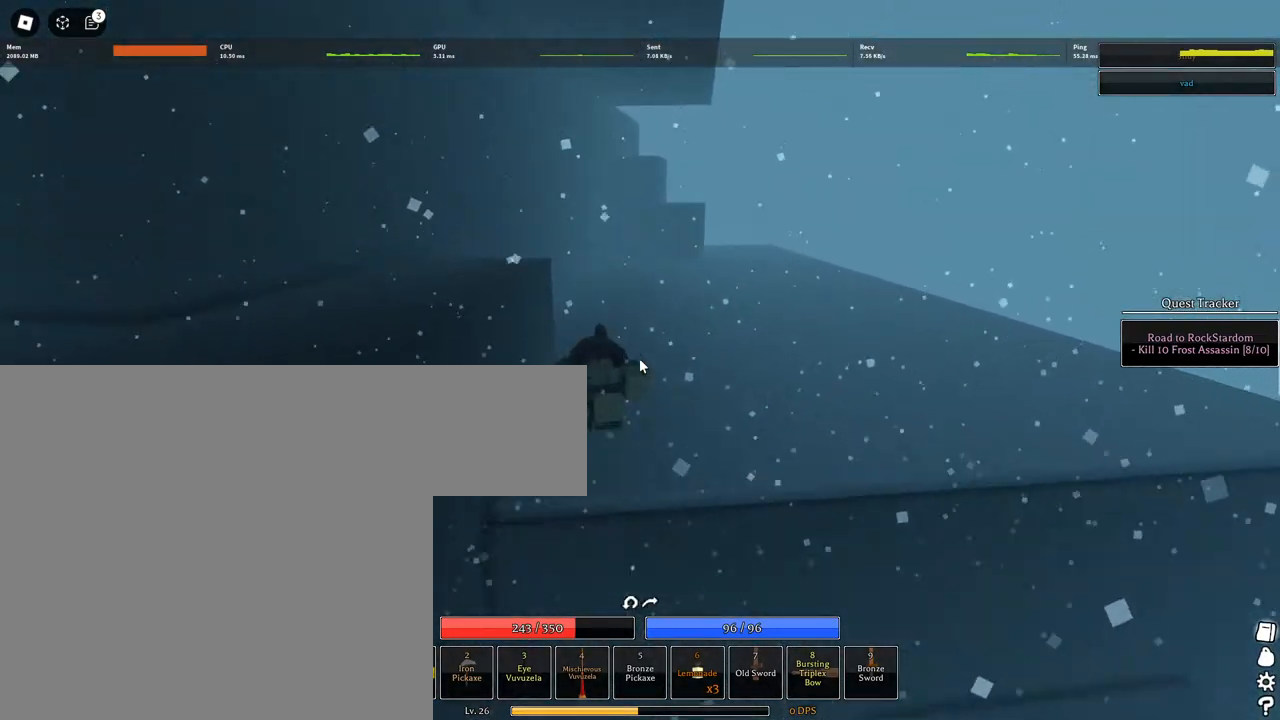
{"keys": ["a", "d", "space", "w"], "mouse": [], "events": [[83, "q", "up"]]}
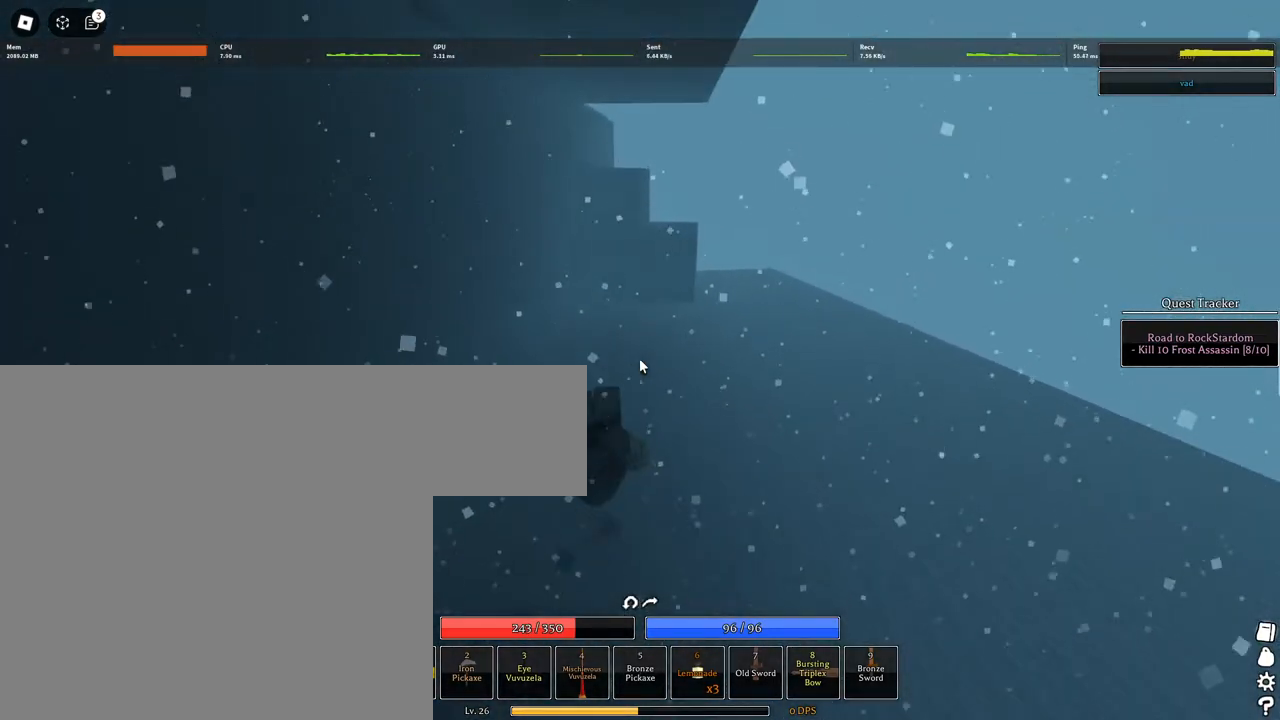
{"keys": ["a", "d", "space", "w"], "mouse": [], "events": []}
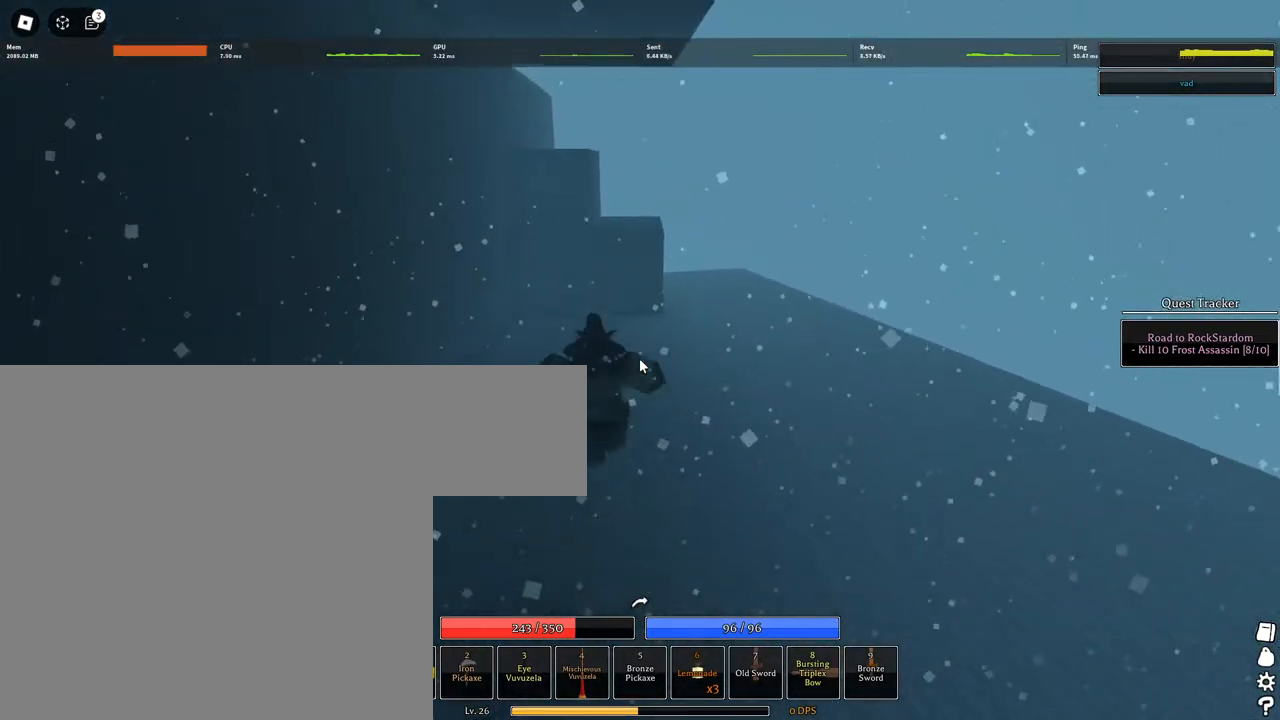
{"keys": ["a", "d", "w"], "mouse": [], "events": [[17, "space", "up"]]}
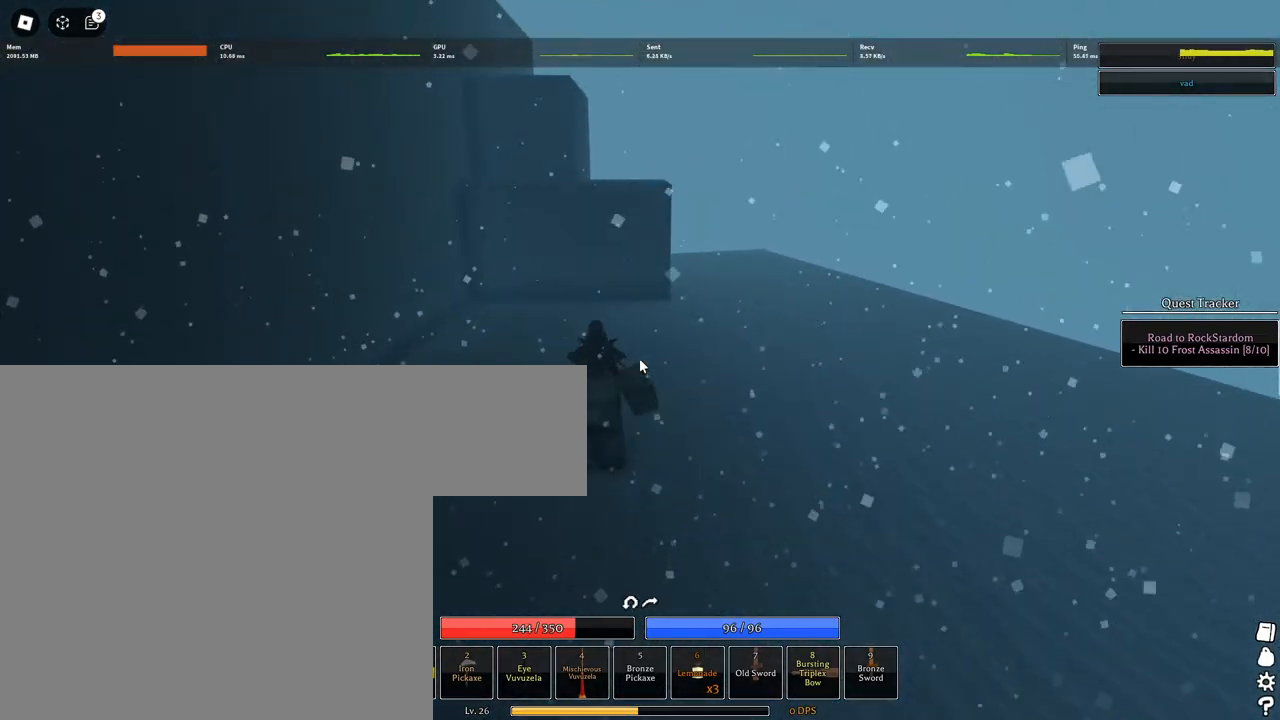
{"keys": ["a", "d", "w"], "mouse": [], "events": [[133, "q", "down"], [217, "q", "up"], [267, "q", "down"], [417, "q", "up"]]}
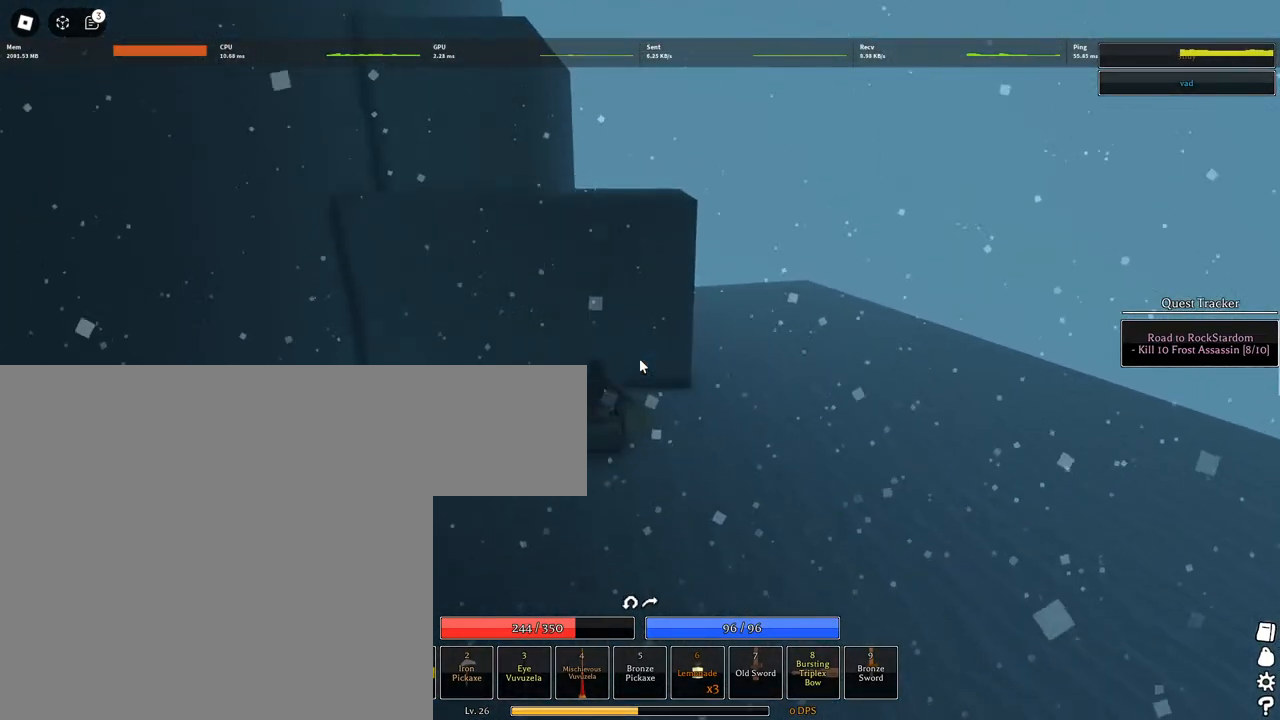
{"keys": ["a", "d", "w"], "mouse": [], "events": [[50, "space", "down"], [150, "space", "up"], [183, "space", "down"], [283, "space", "up"], [383, "space", "down"], [483, "space", "up"]]}
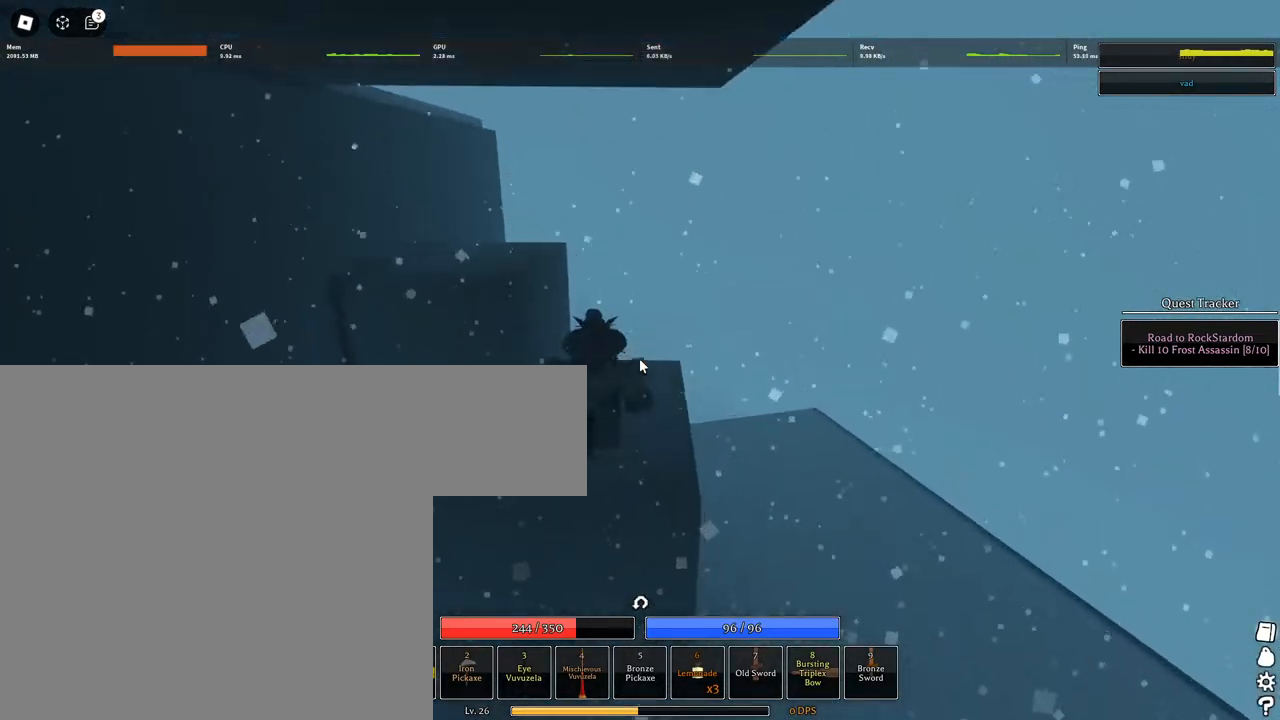
{"keys": ["d", "space", "w"], "mouse": [], "events": [[33, "space", "down"], [117, "space", "up"], [300, "space", "down"], [400, "a", "up"], [400, "space", "up"], [483, "space", "down"]]}